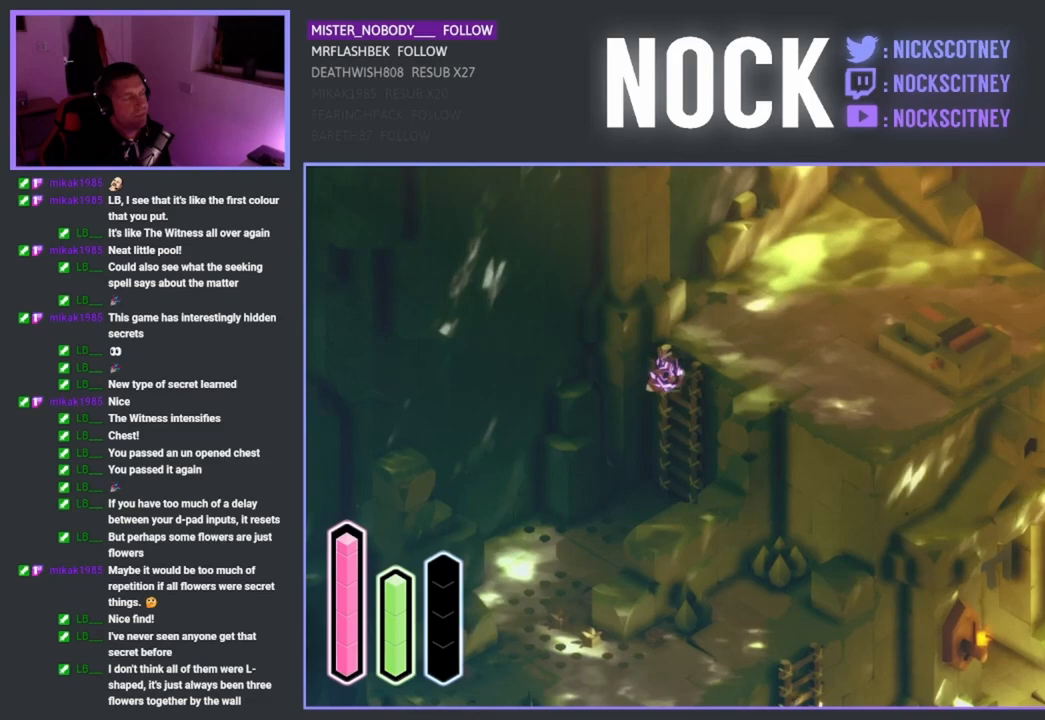
Gameplay with a controller (PlayStation layout); each line is a JSON object with the inputs held at the frame after it. "events" lists button and stick changes between this image and that frame as [ms after this image, input, new state], when the widget could be followed in between.
{"buttons": [], "left_stick": "down-left", "right_stick": "center", "events": []}
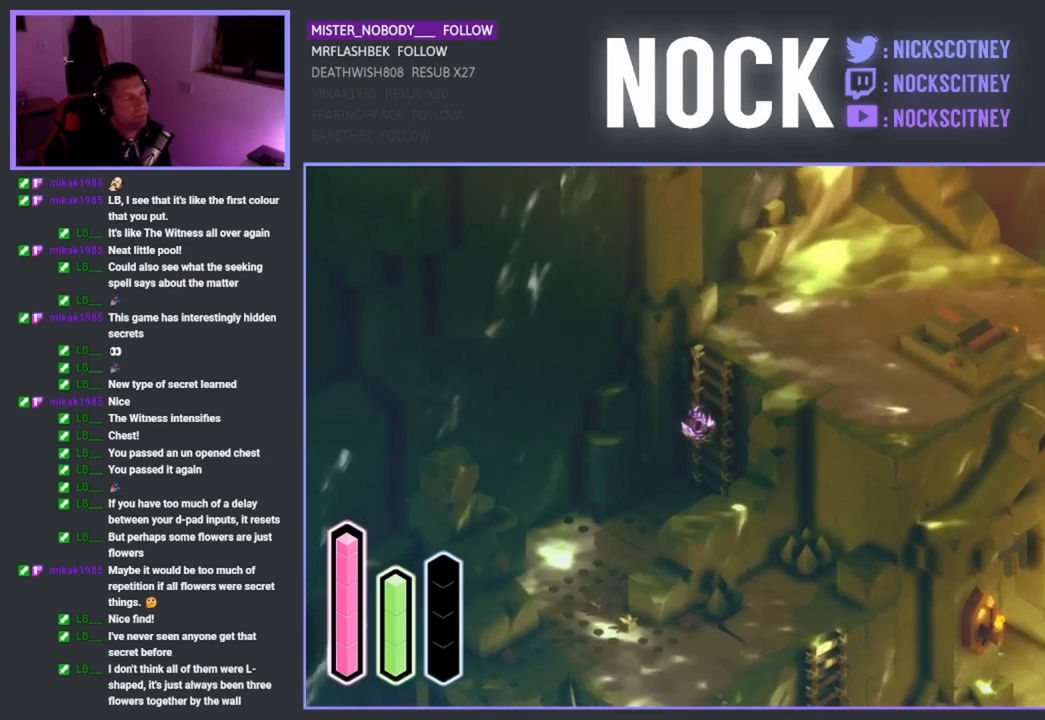
{"buttons": [], "left_stick": "down-left", "right_stick": "center", "events": []}
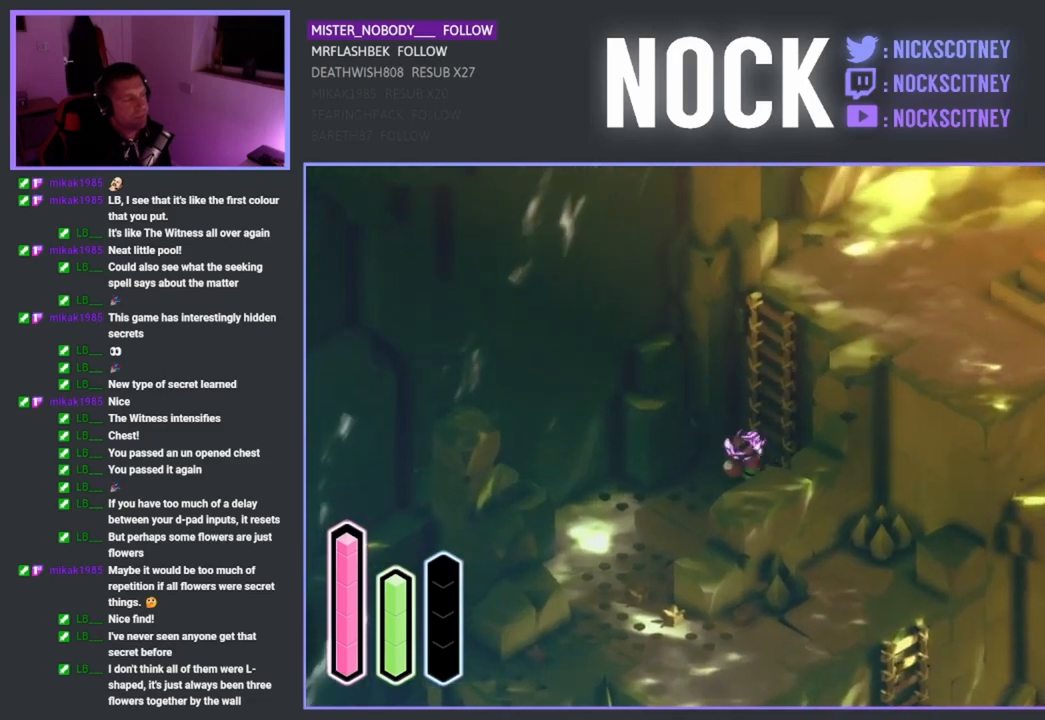
{"buttons": [], "left_stick": "down-left", "right_stick": "center", "events": []}
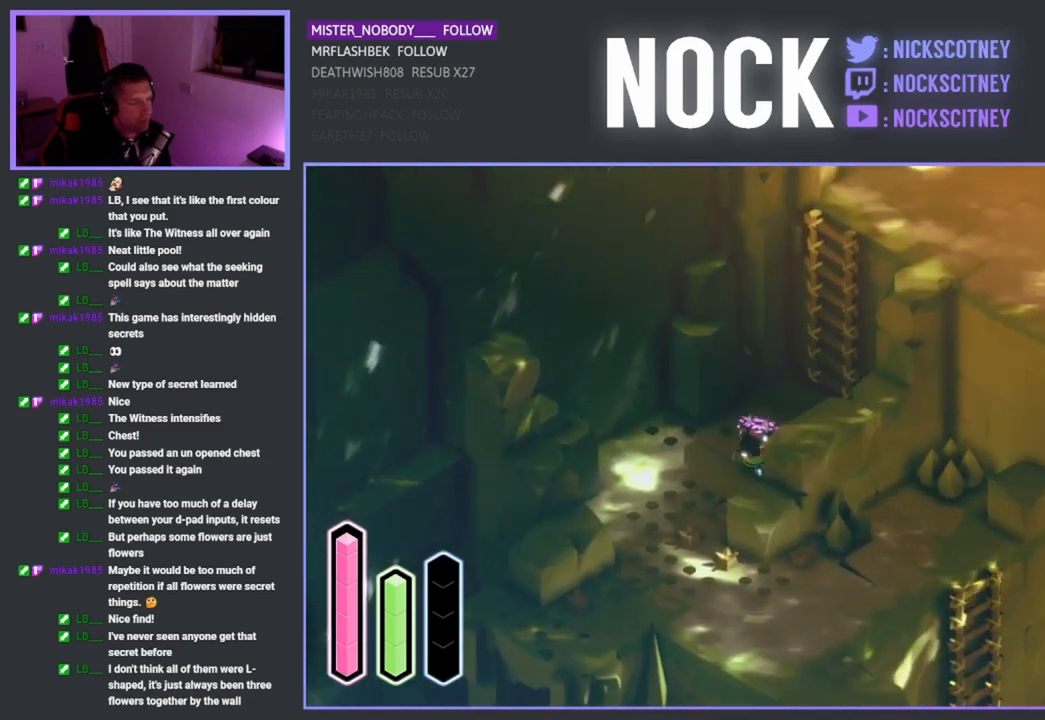
{"buttons": [], "left_stick": "down-left", "right_stick": "center", "events": []}
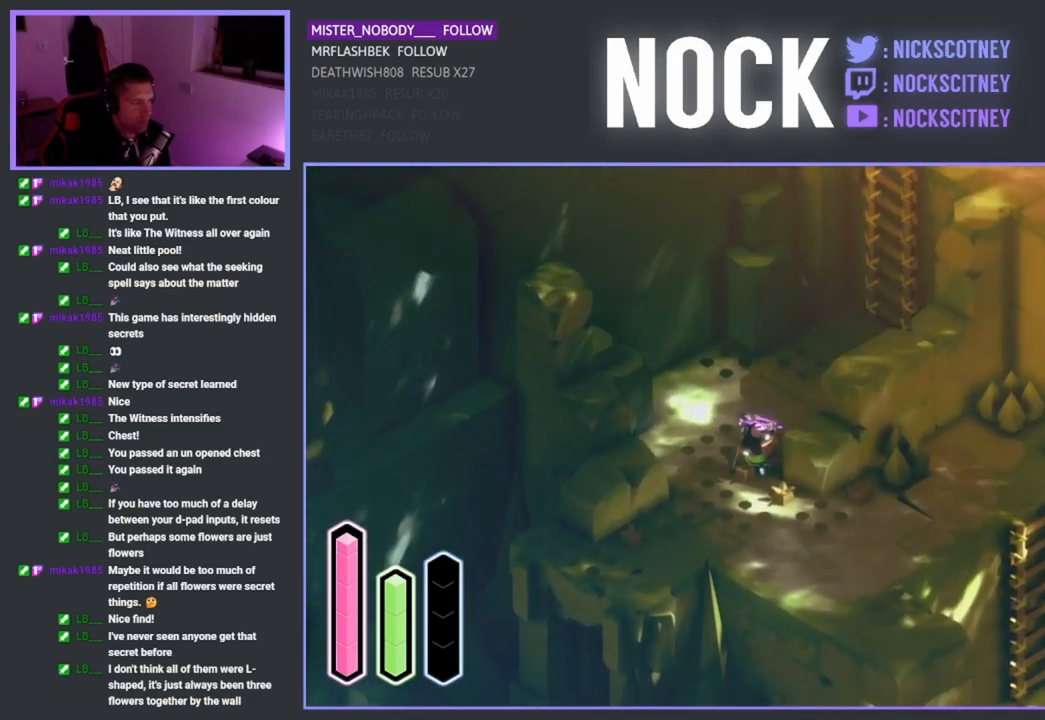
{"buttons": [], "left_stick": "down-left", "right_stick": "center", "events": []}
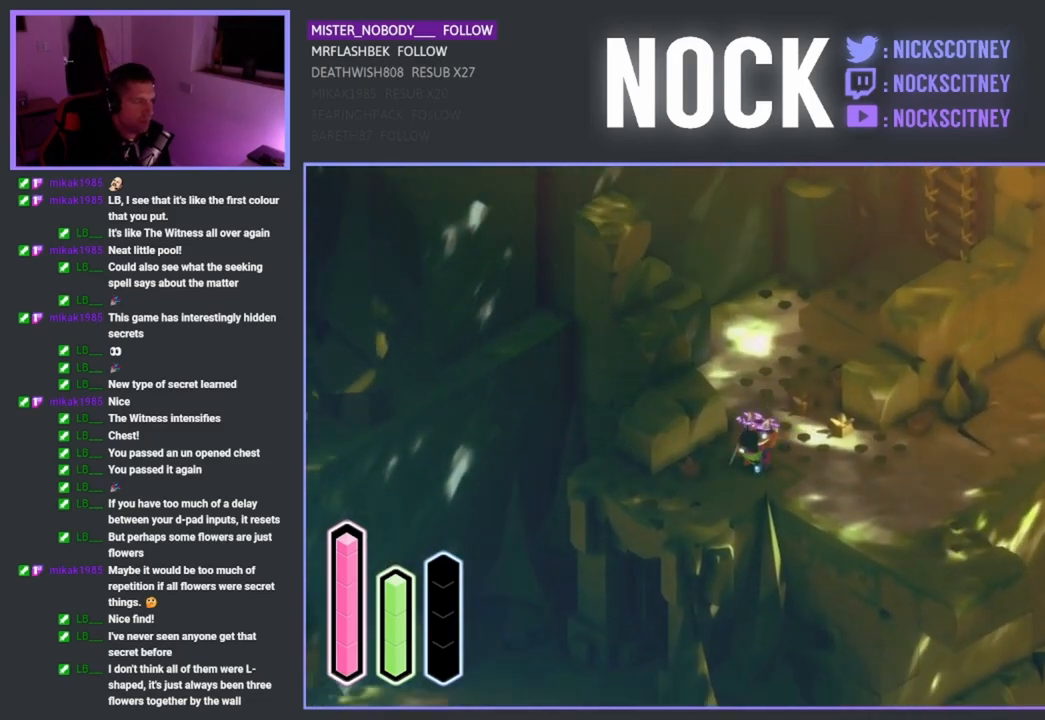
{"buttons": [], "left_stick": "down-left", "right_stick": "center", "events": []}
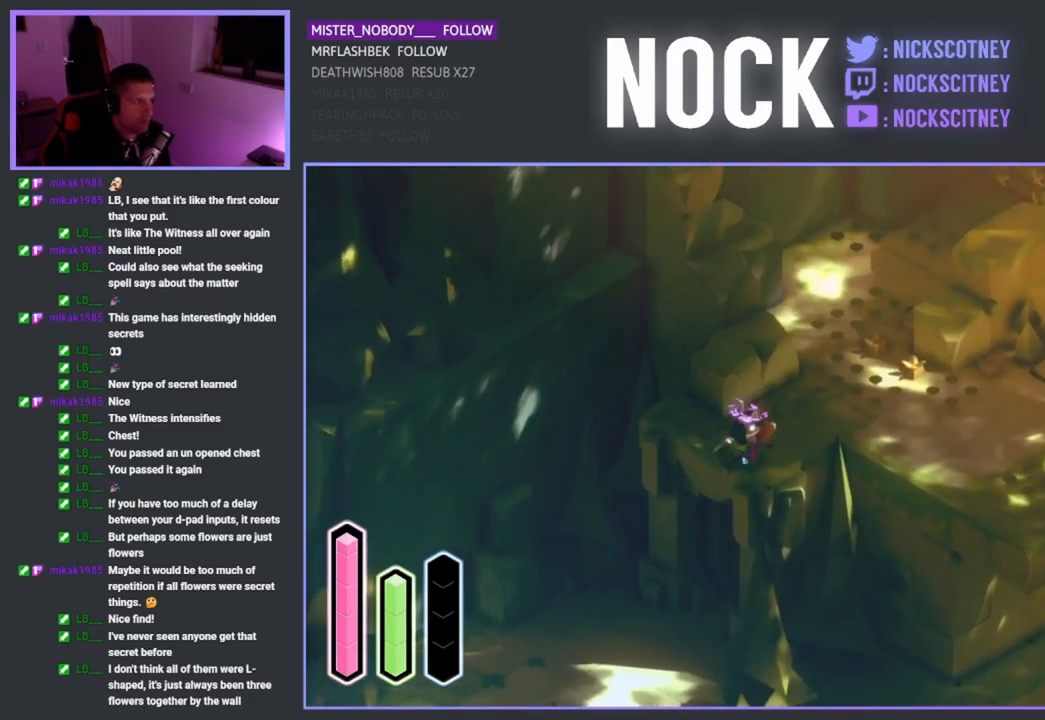
{"buttons": [], "left_stick": "up-left", "right_stick": "center", "events": [[67, "left_stick", "up-left"]]}
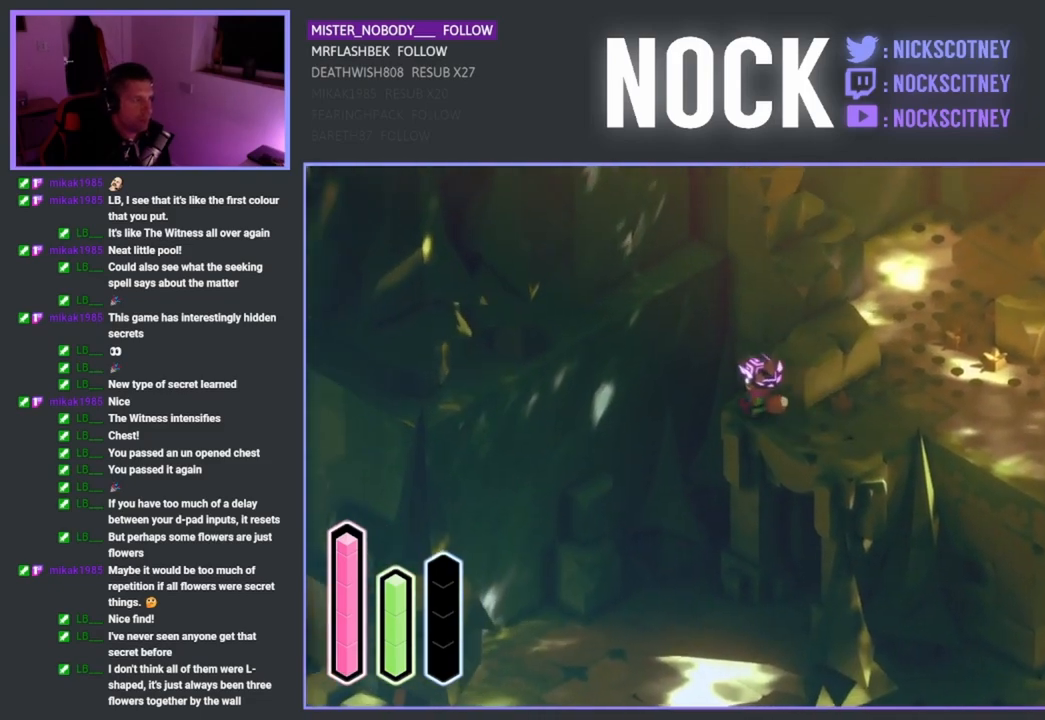
{"buttons": [], "left_stick": "up-left", "right_stick": "center", "events": [[150, "CROSS", "down"], [317, "CROSS", "up"]]}
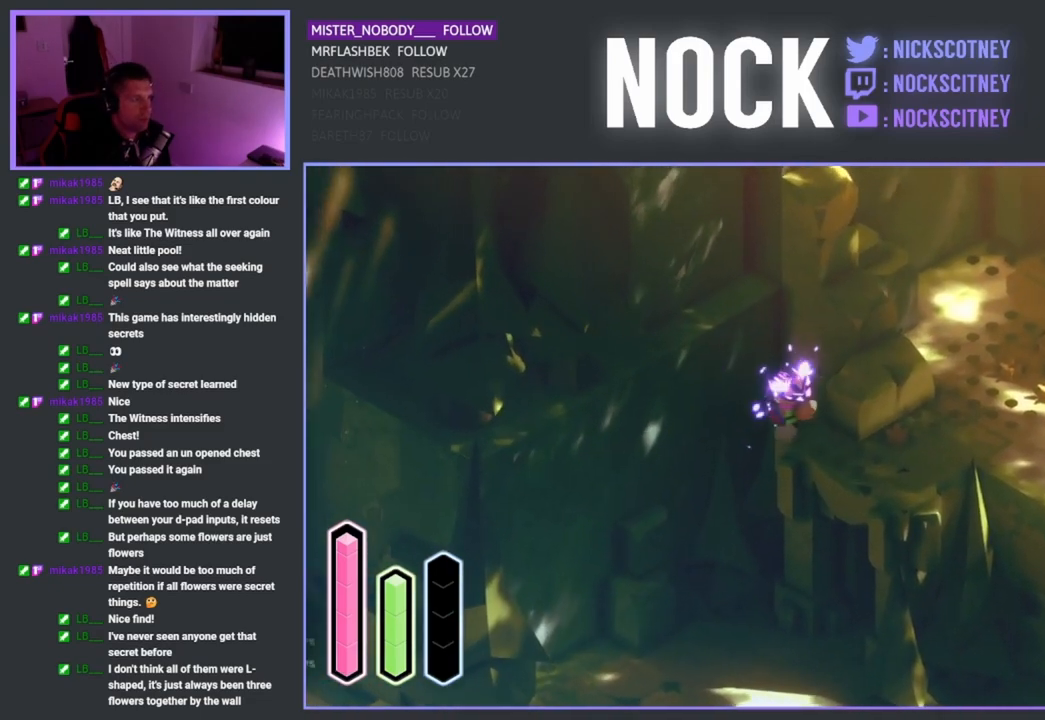
{"buttons": ["CROSS"], "left_stick": "up-left", "right_stick": "center", "events": [[67, "CROSS", "down"], [217, "CROSS", "up"], [467, "CROSS", "down"]]}
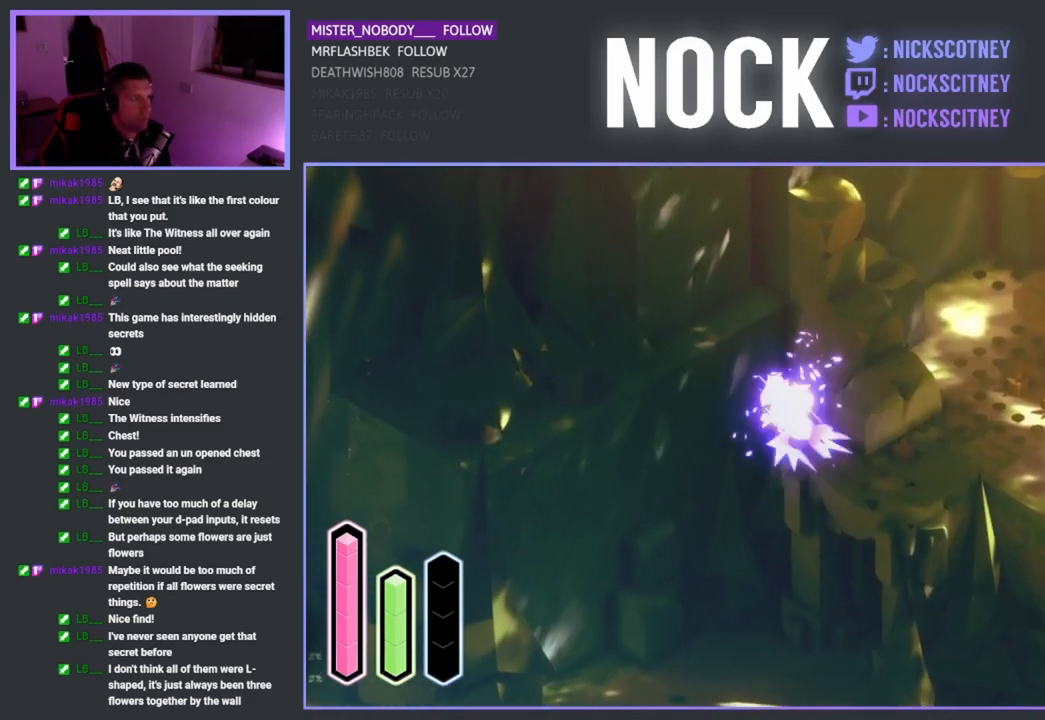
{"buttons": [], "left_stick": "left", "right_stick": "center", "events": [[83, "CROSS", "up"], [150, "CROSS", "down"], [283, "CROSS", "up"], [350, "CROSS", "down"], [450, "CROSS", "up"], [450, "left_stick", "left"]]}
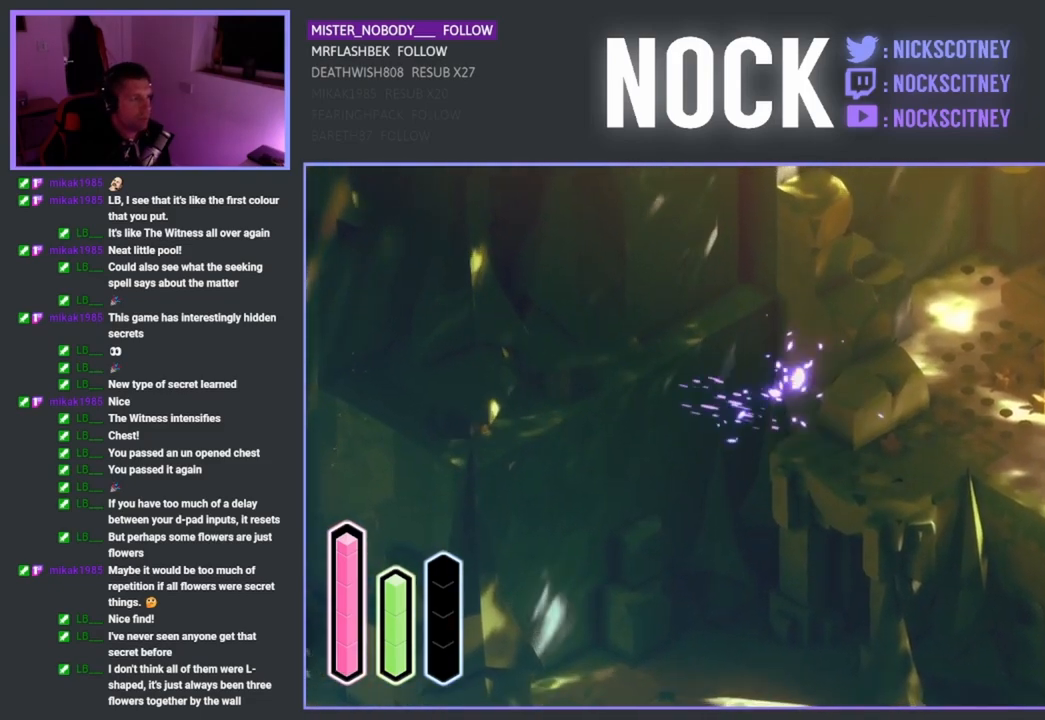
{"buttons": ["CROSS"], "left_stick": "down-left", "right_stick": "center", "events": [[67, "CROSS", "down"], [133, "left_stick", "down-left"], [150, "CROSS", "up"], [250, "CROSS", "down"], [367, "CROSS", "up"], [450, "CROSS", "down"]]}
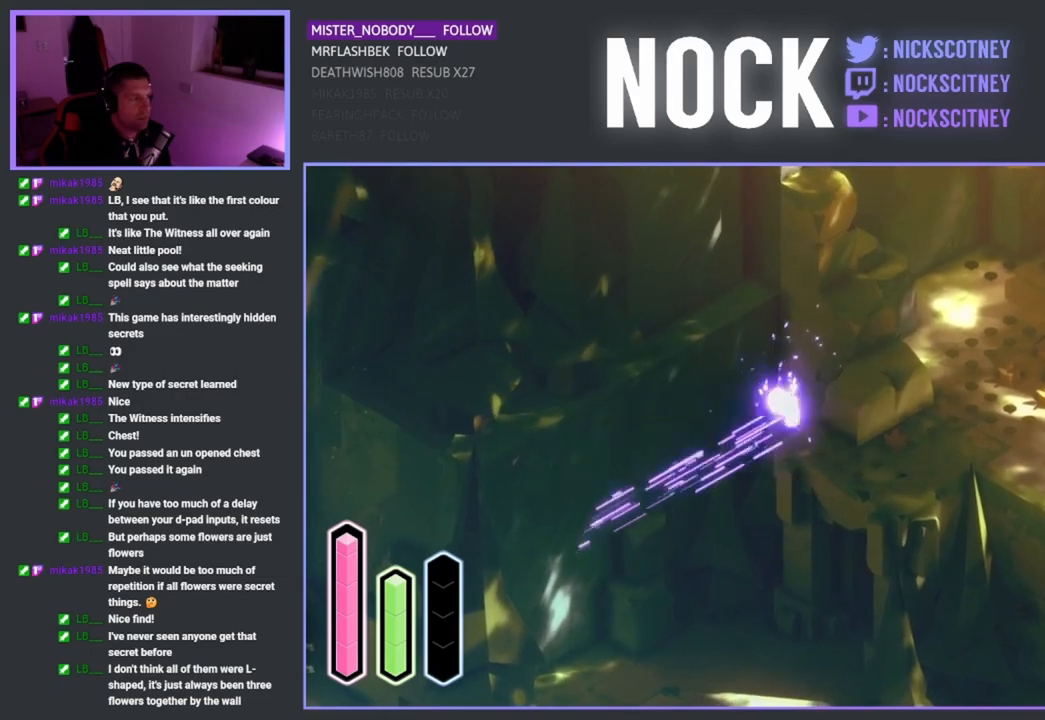
{"buttons": ["CROSS"], "left_stick": "down-right", "right_stick": "center", "events": [[50, "CROSS", "up"], [50, "left_stick", "down"], [150, "left_stick", "down-right"], [417, "CROSS", "down"]]}
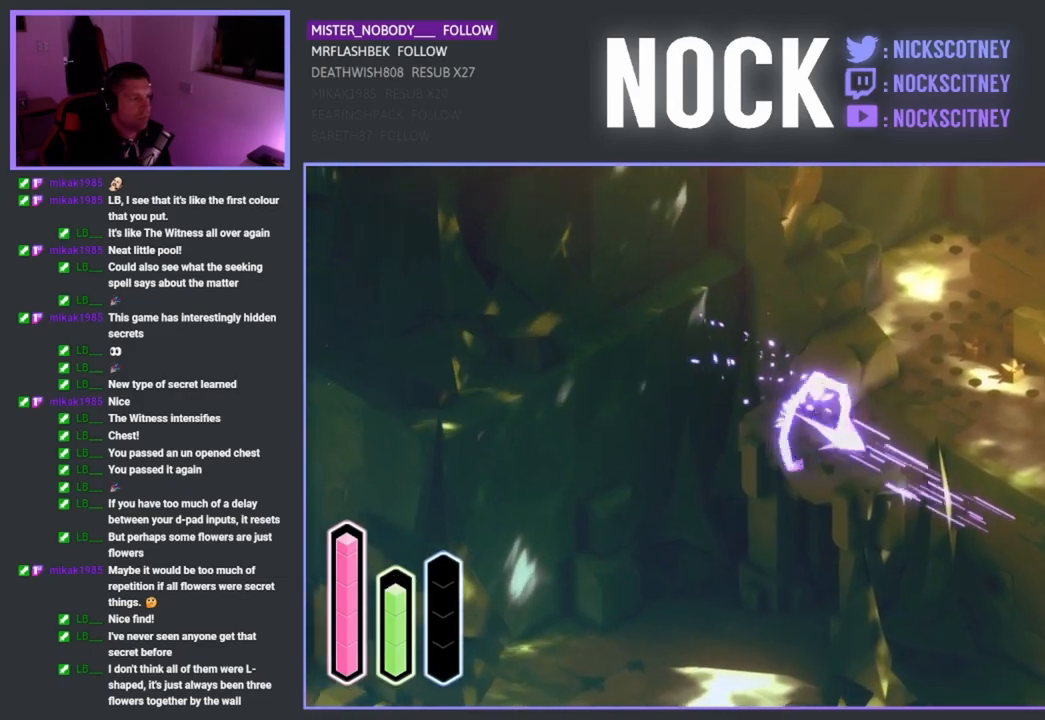
{"buttons": [], "left_stick": "up-right", "right_stick": "center", "events": [[33, "CROSS", "up"], [133, "left_stick", "up-right"]]}
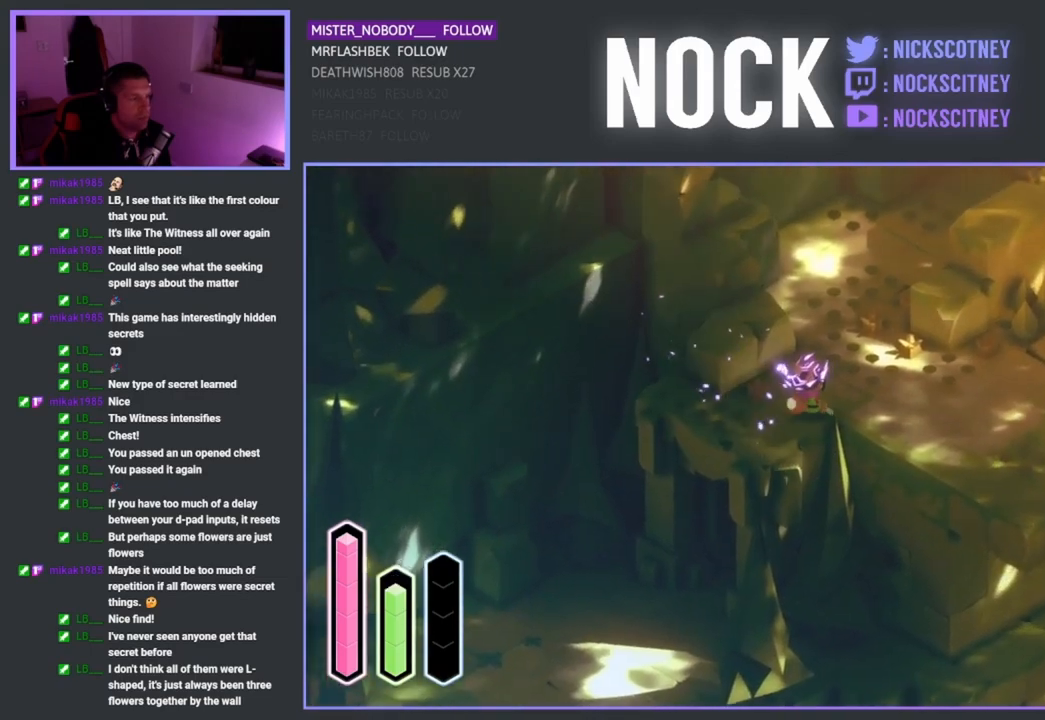
{"buttons": [], "left_stick": "down-right", "right_stick": "center", "events": [[67, "left_stick", "right"], [200, "left_stick", "down-right"]]}
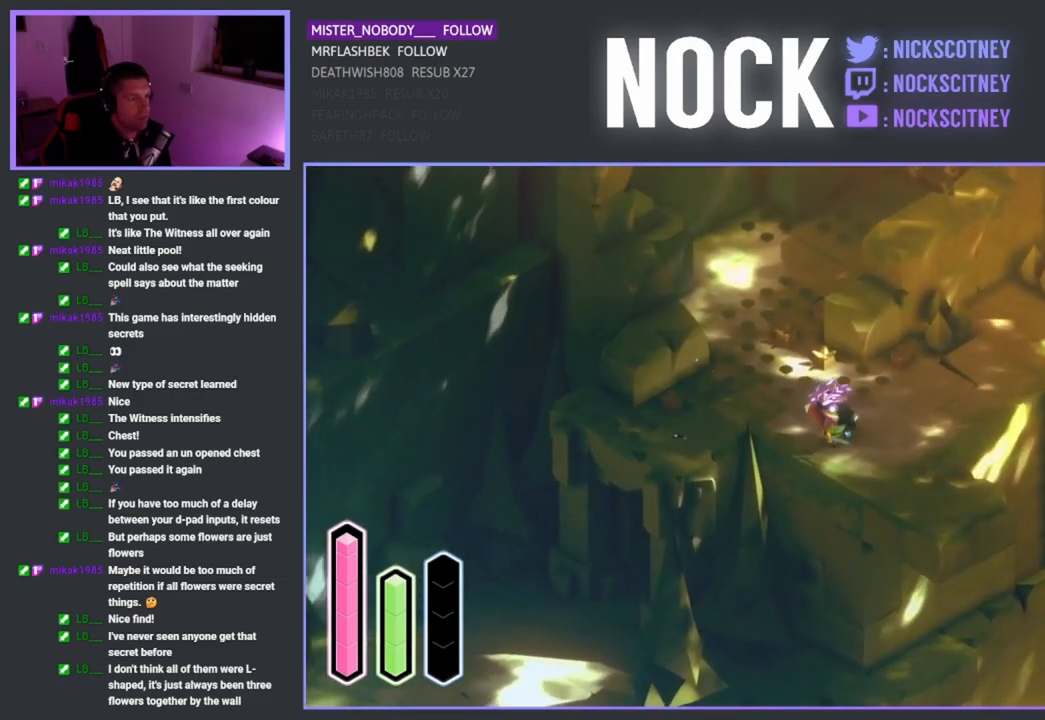
{"buttons": [], "left_stick": "up-right", "right_stick": "center", "events": [[367, "left_stick", "up-right"]]}
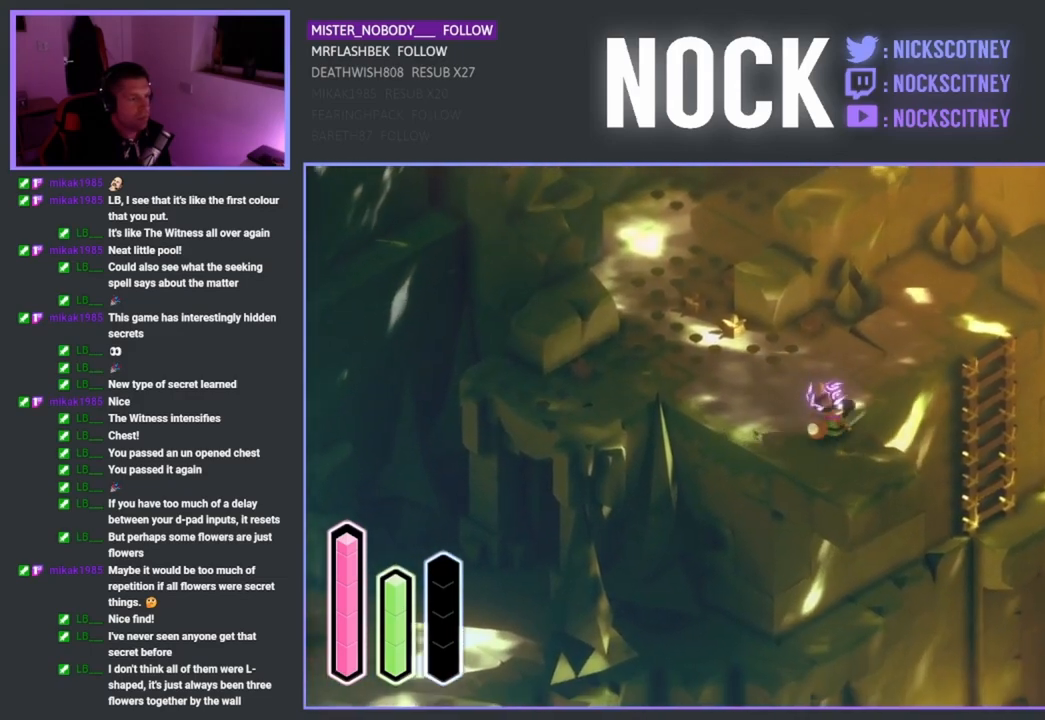
{"buttons": [], "left_stick": "up-right", "right_stick": "center", "events": []}
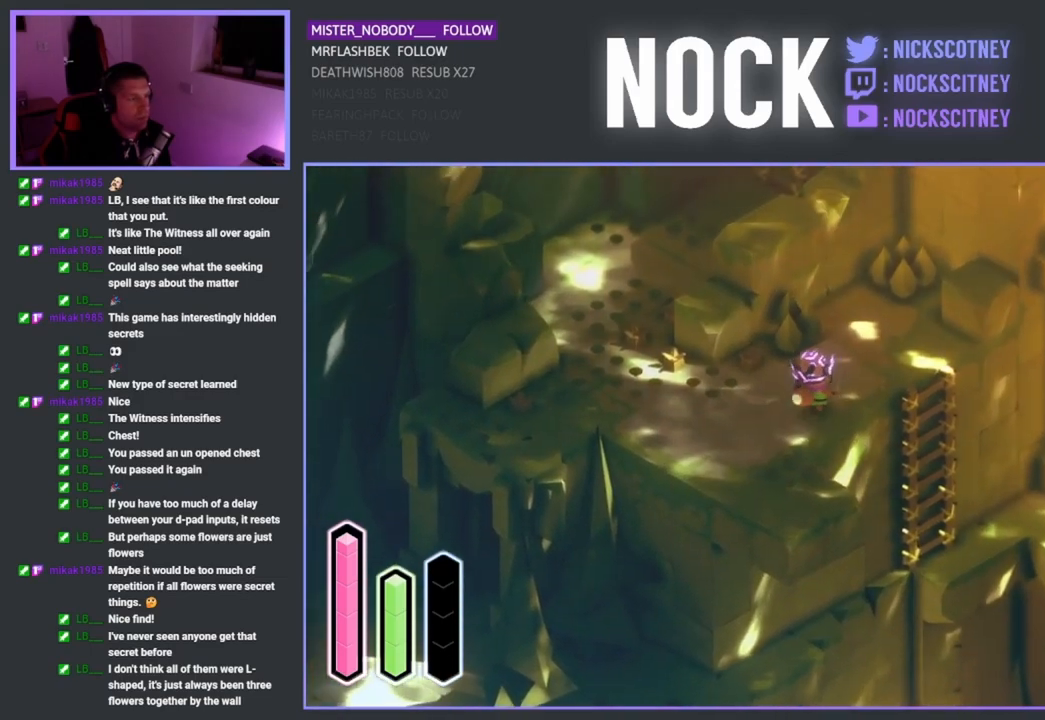
{"buttons": ["CROSS"], "left_stick": "down-right", "right_stick": "center", "events": [[200, "left_stick", "right"], [350, "left_stick", "down-right"], [483, "CROSS", "down"]]}
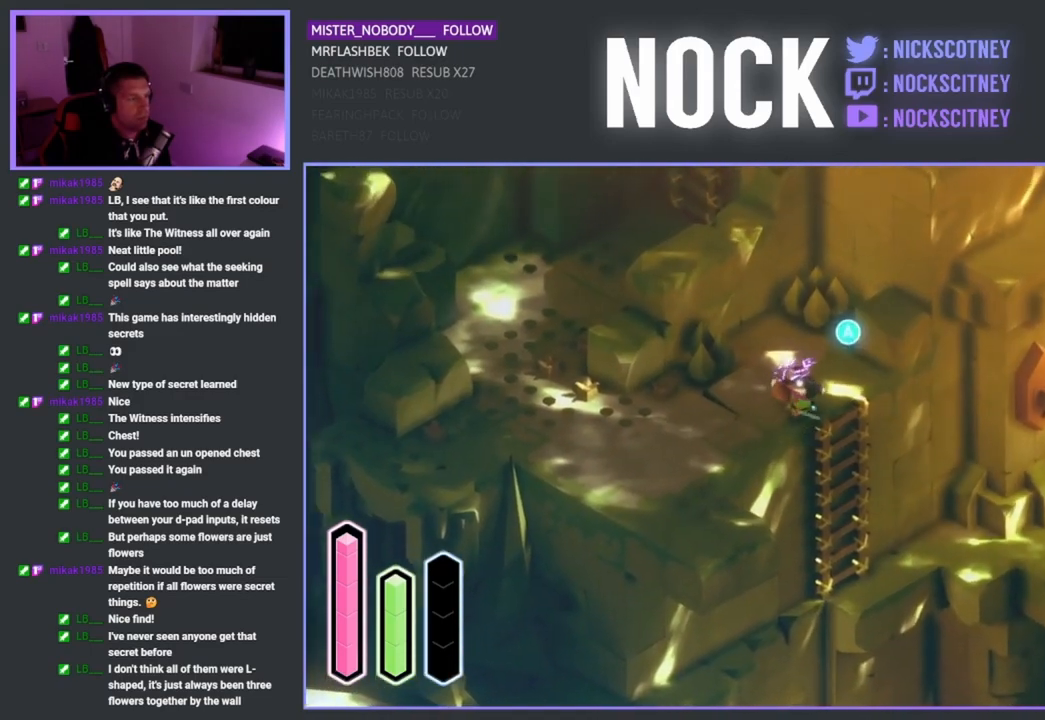
{"buttons": [], "left_stick": "down", "right_stick": "center", "events": [[150, "CROSS", "up"], [283, "left_stick", "down"]]}
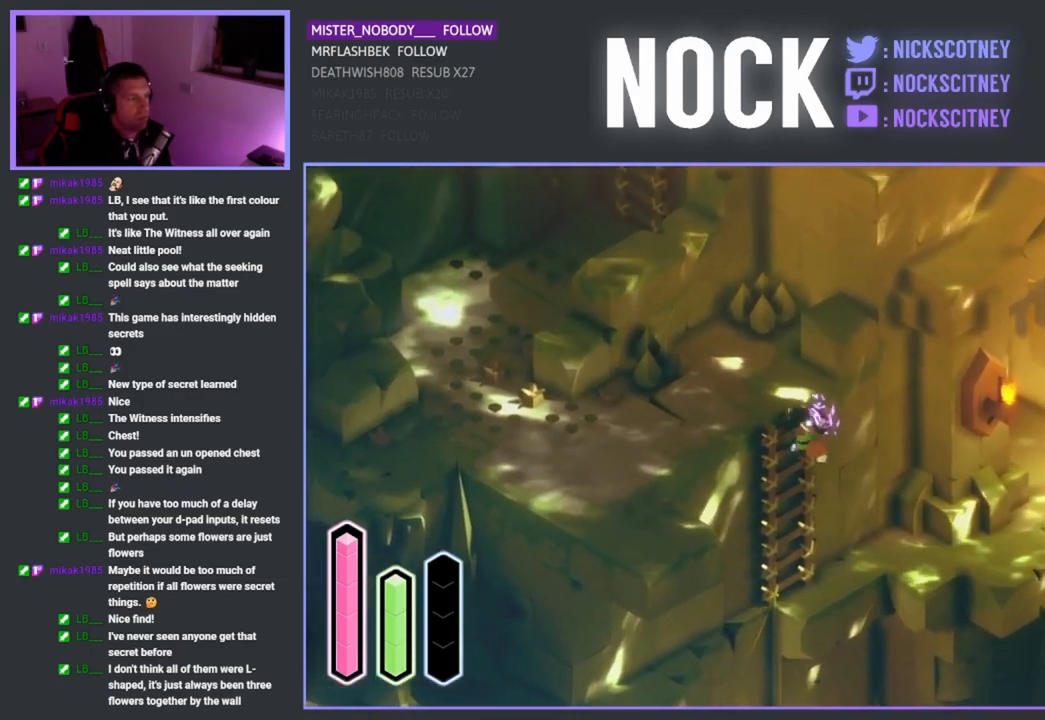
{"buttons": [], "left_stick": "up-left", "right_stick": "center", "events": [[217, "left_stick", "up-left"]]}
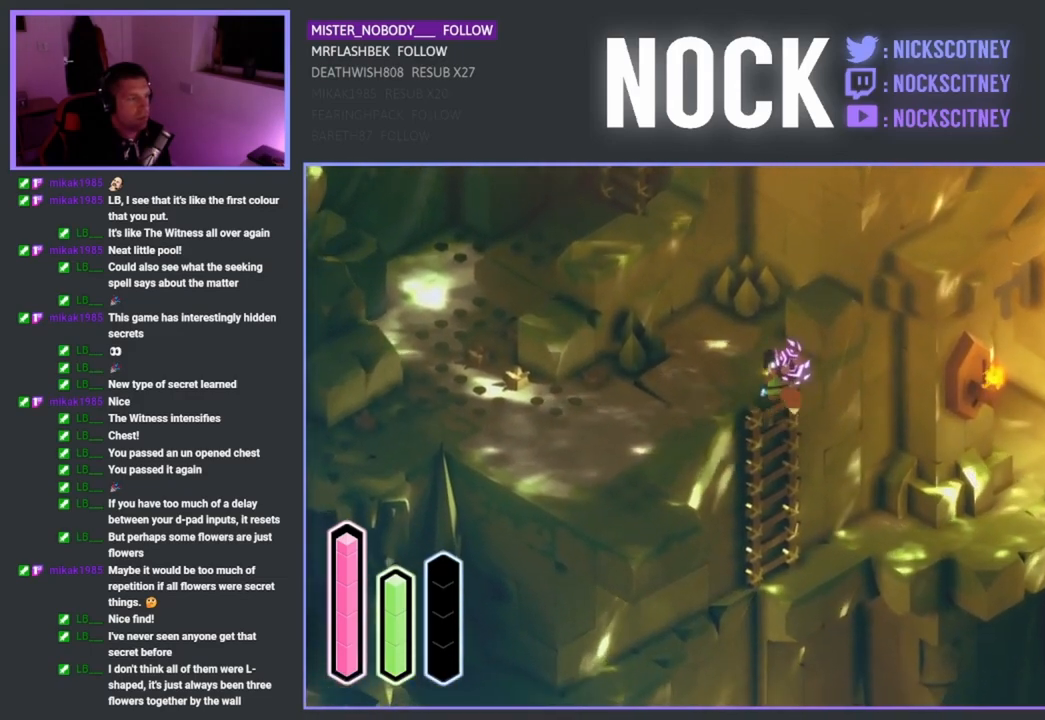
{"buttons": [], "left_stick": "left", "right_stick": "center", "events": [[233, "left_stick", "left"]]}
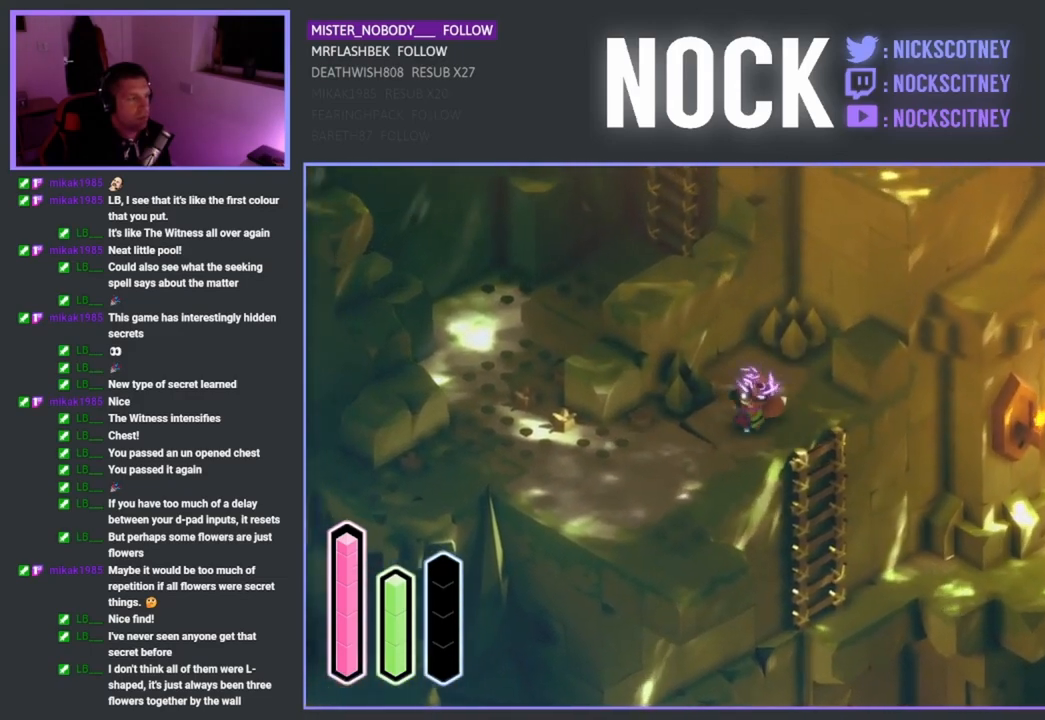
{"buttons": [], "left_stick": "left", "right_stick": "center", "events": []}
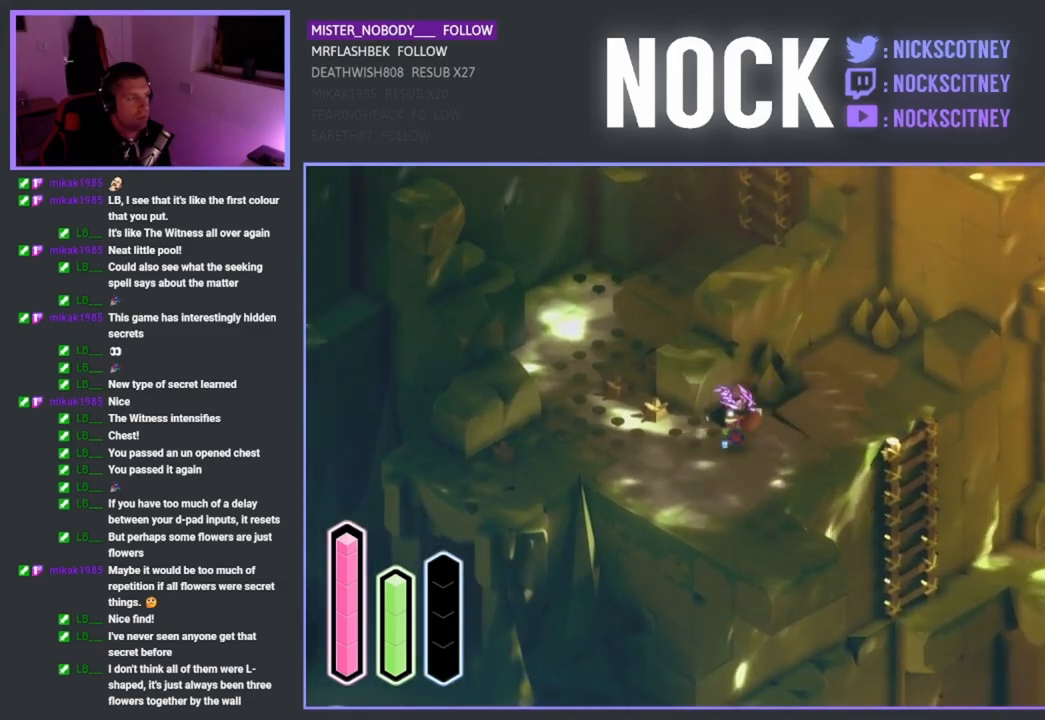
{"buttons": [], "left_stick": "up-left", "right_stick": "center", "events": [[200, "left_stick", "up-left"]]}
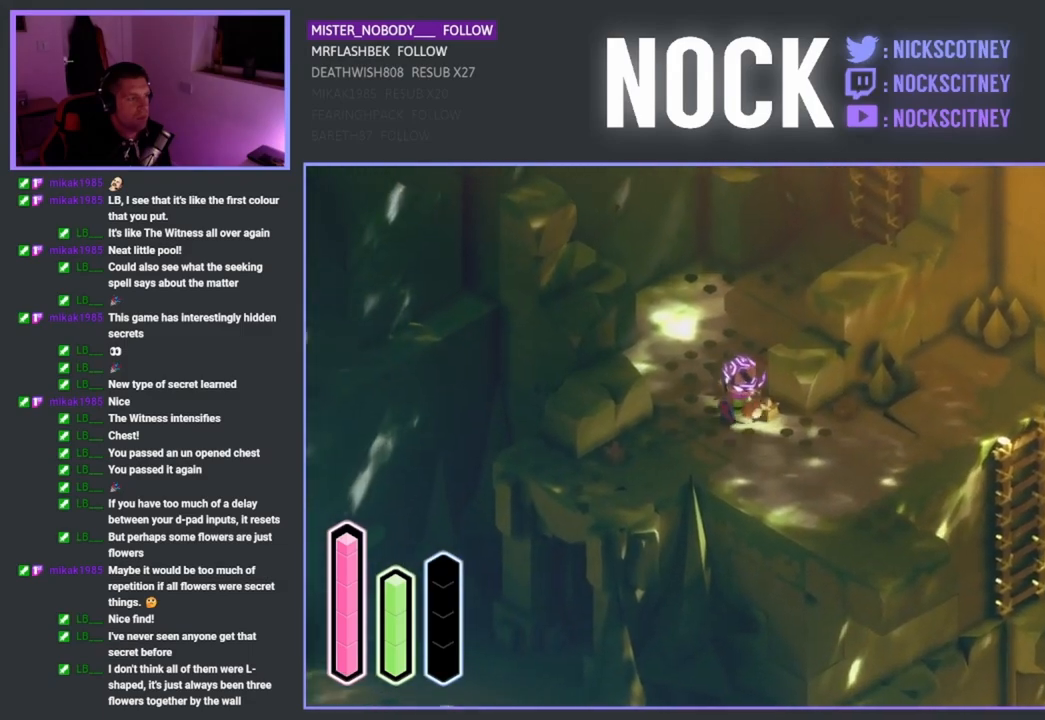
{"buttons": [], "left_stick": "up-right", "right_stick": "center", "events": [[233, "left_stick", "up-right"]]}
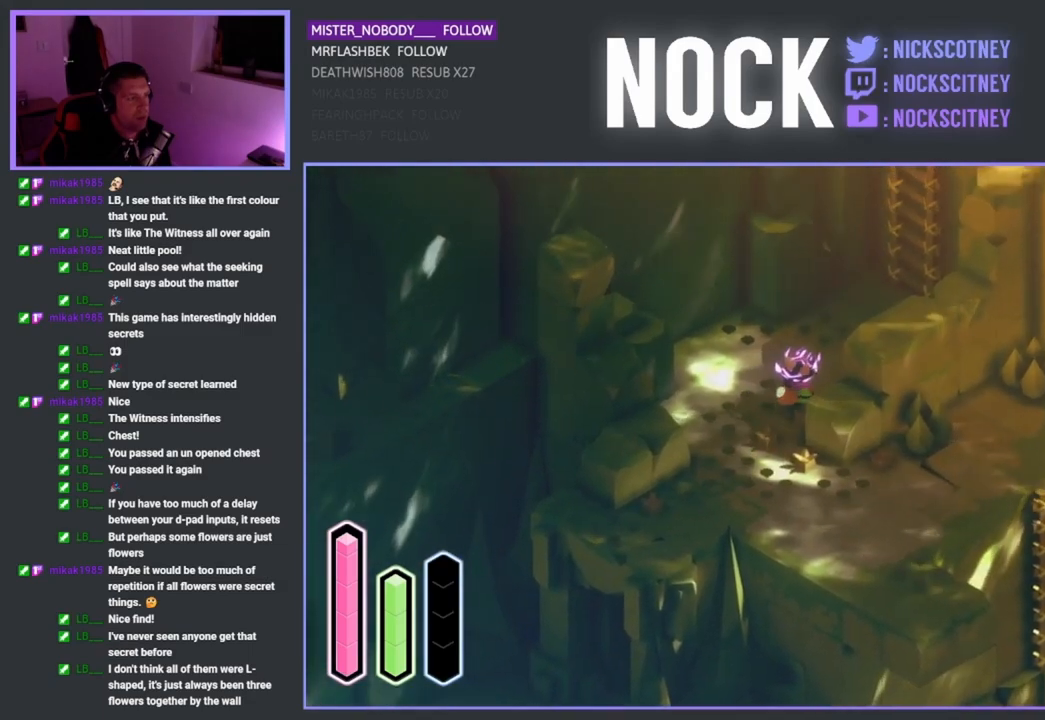
{"buttons": [], "left_stick": "up-right", "right_stick": "center", "events": []}
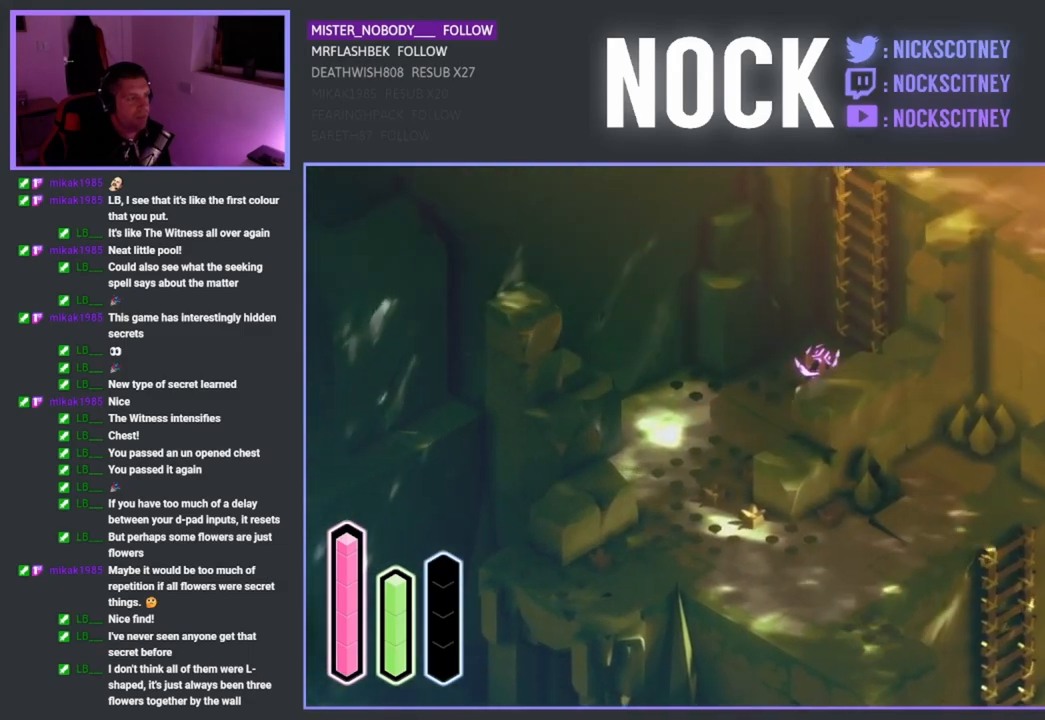
{"buttons": [], "left_stick": "up-right", "right_stick": "center", "events": [[317, "CROSS", "down"], [333, "CROSS", "up"]]}
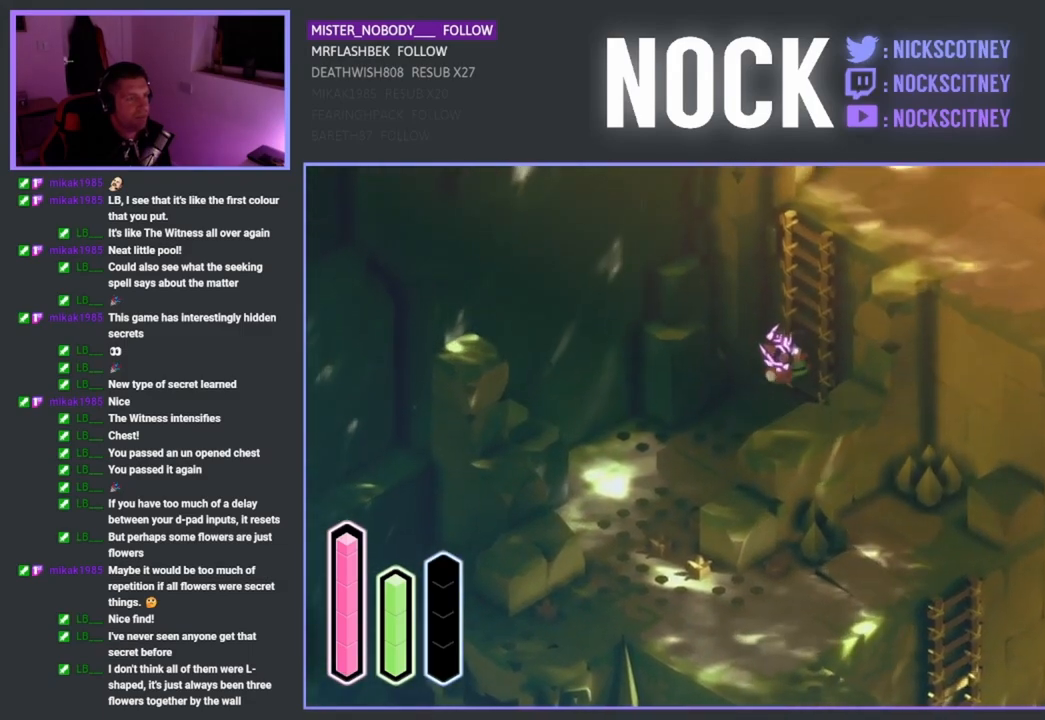
{"buttons": [], "left_stick": "up-right", "right_stick": "center", "events": []}
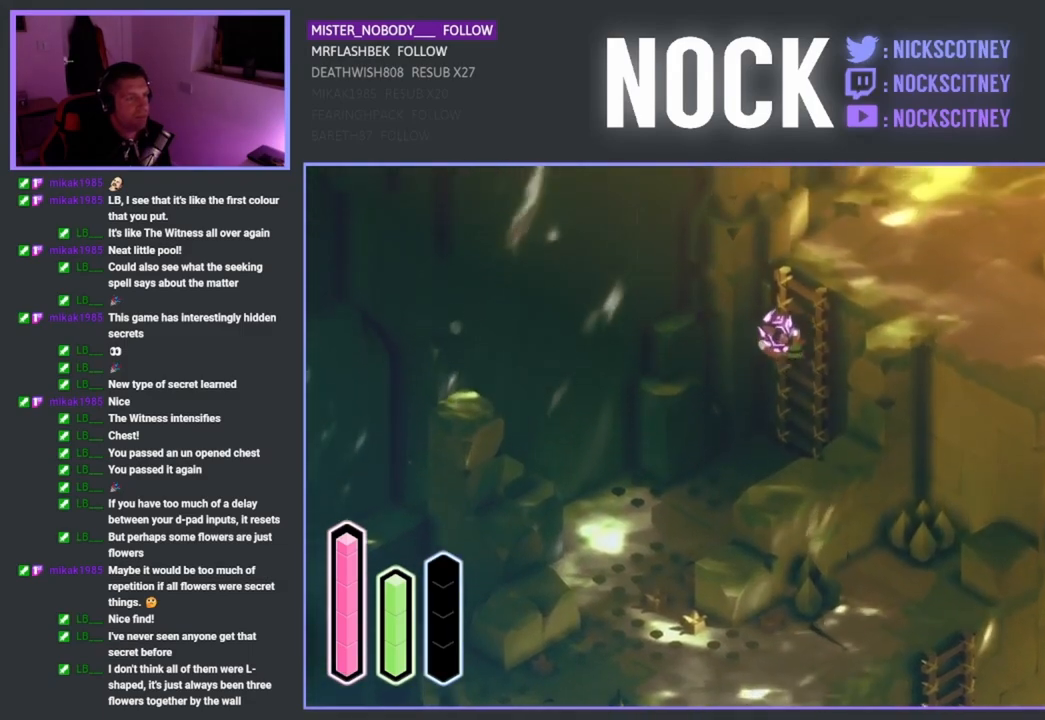
{"buttons": [], "left_stick": "up-right", "right_stick": "center", "events": []}
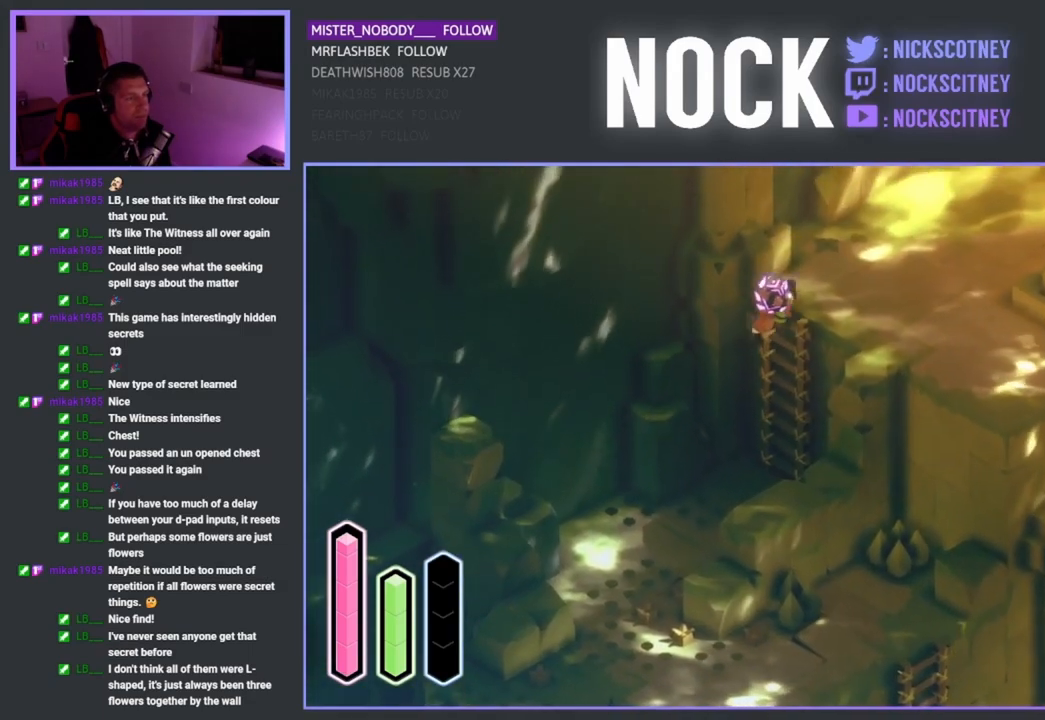
{"buttons": [], "left_stick": "up-right", "right_stick": "center", "events": []}
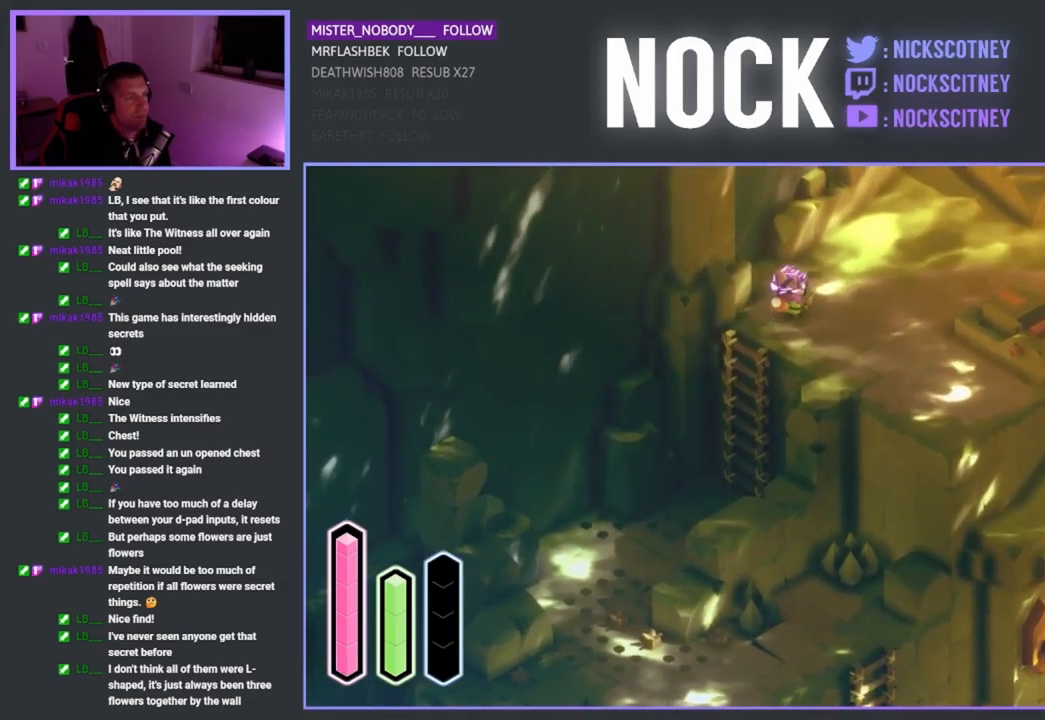
{"buttons": [], "left_stick": "up-right", "right_stick": "center", "events": []}
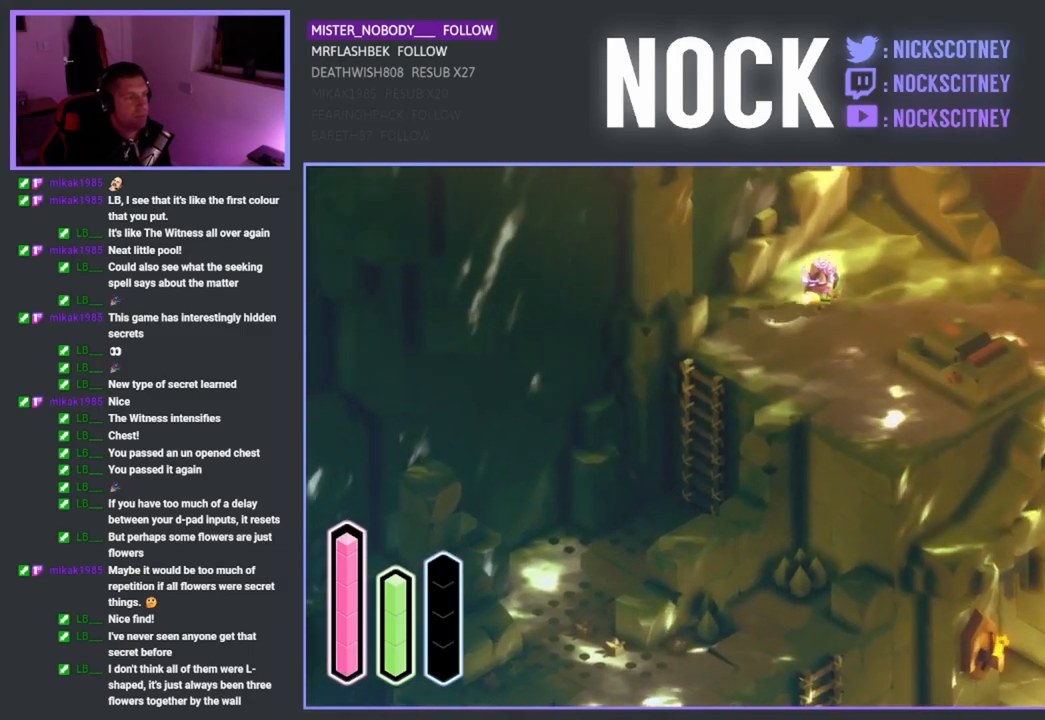
{"buttons": [], "left_stick": "up-right", "right_stick": "center", "events": []}